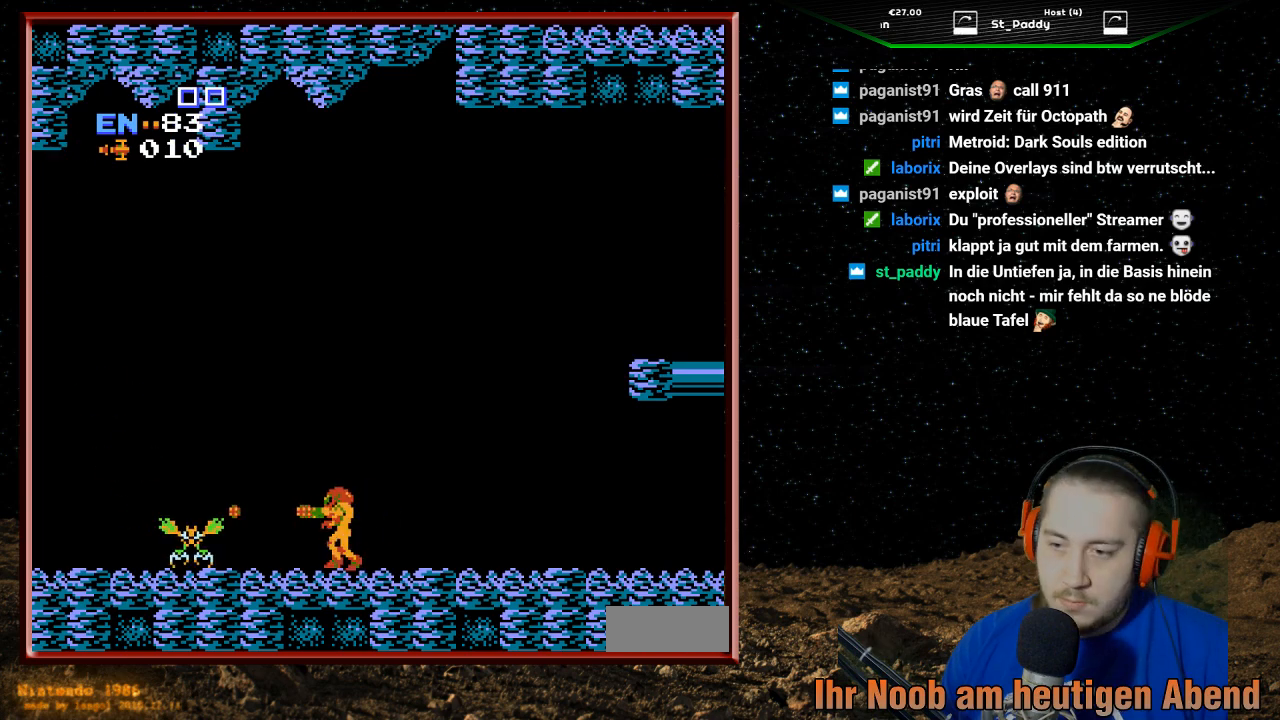
Gameplay with a controller (Nintendo layout); each line is a JSON object with the inputs held at the frame after it. "events" lists button and stick changes between this image and that frame as [ms after this image, input, new state], when the widget could be followed in between. Not read: L3 R3.
{"buttons": ["DPAD_RIGHT"], "events": [[67, "B", "up"], [133, "B", "down"], [167, "DPAD_RIGHT", "down"], [233, "B", "up"], [300, "B", "down"], [400, "B", "up"]]}
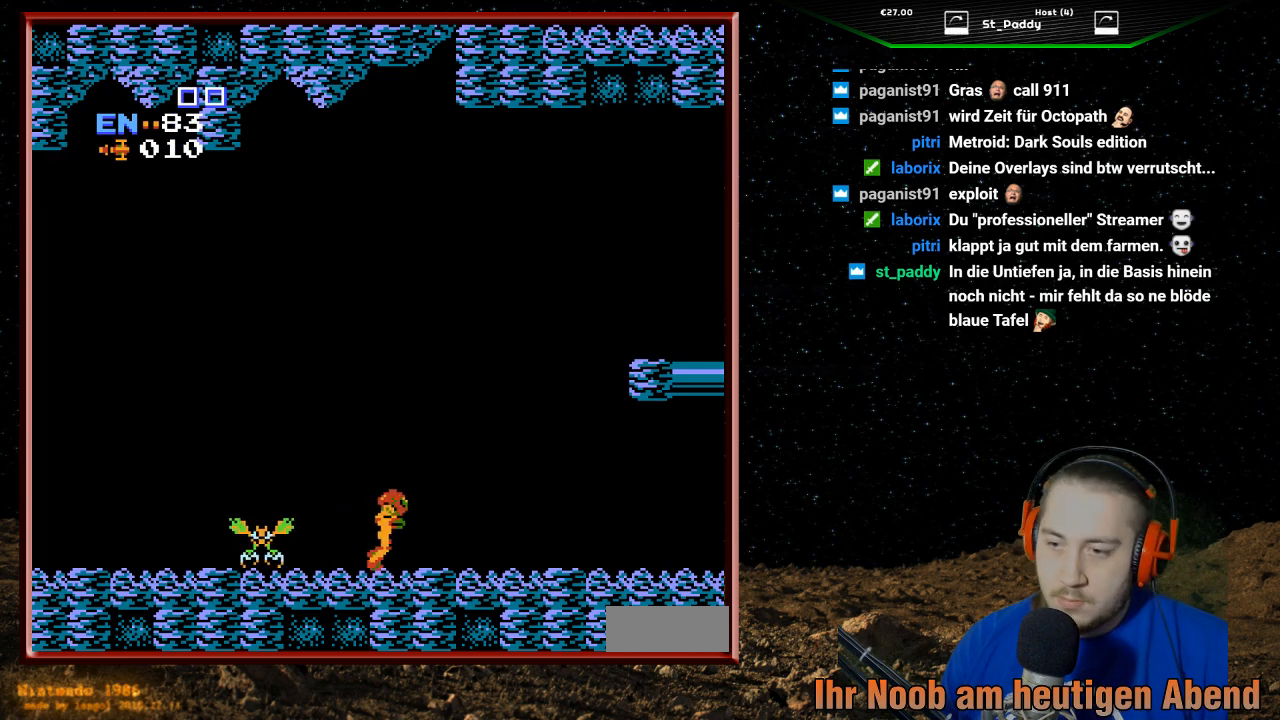
{"buttons": ["DPAD_RIGHT"], "events": [[200, "DPAD_RIGHT", "up"], [267, "DPAD_DOWN", "down"], [400, "DPAD_DOWN", "up"], [467, "DPAD_RIGHT", "down"]]}
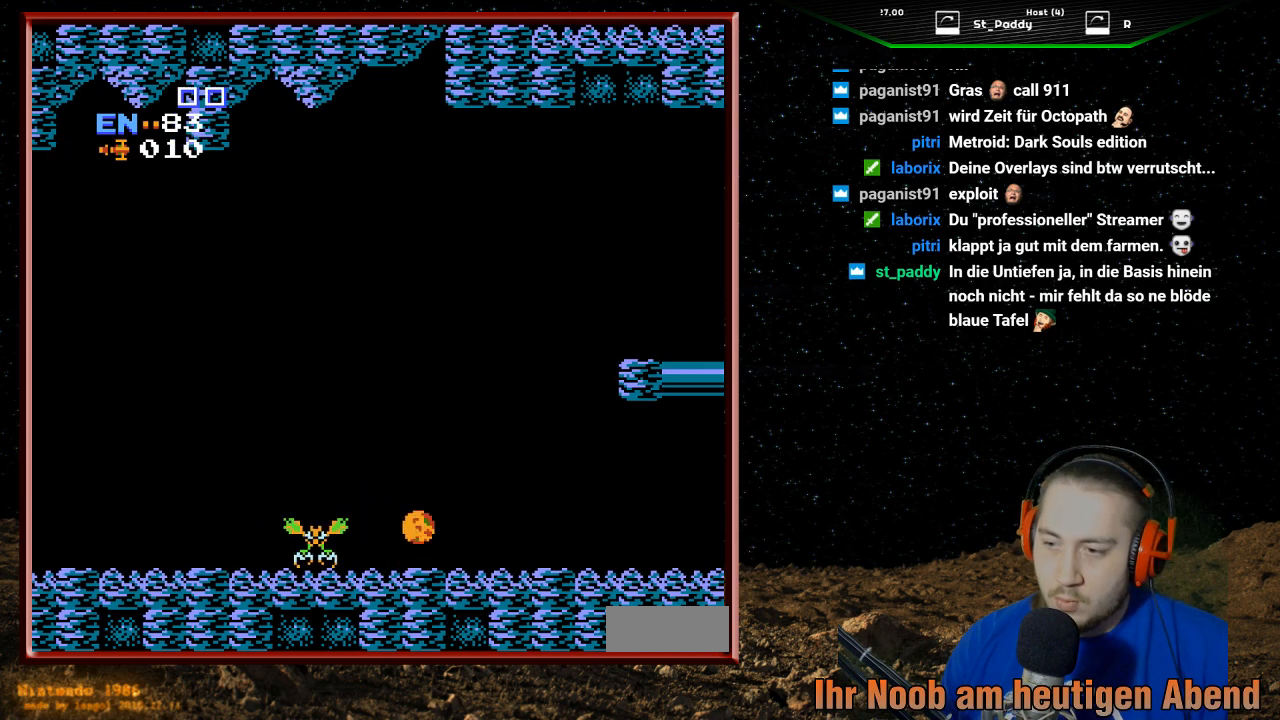
{"buttons": ["B", "DPAD_RIGHT"], "events": [[133, "B", "down"], [233, "B", "up"], [300, "B", "down"], [400, "B", "up"], [467, "B", "down"]]}
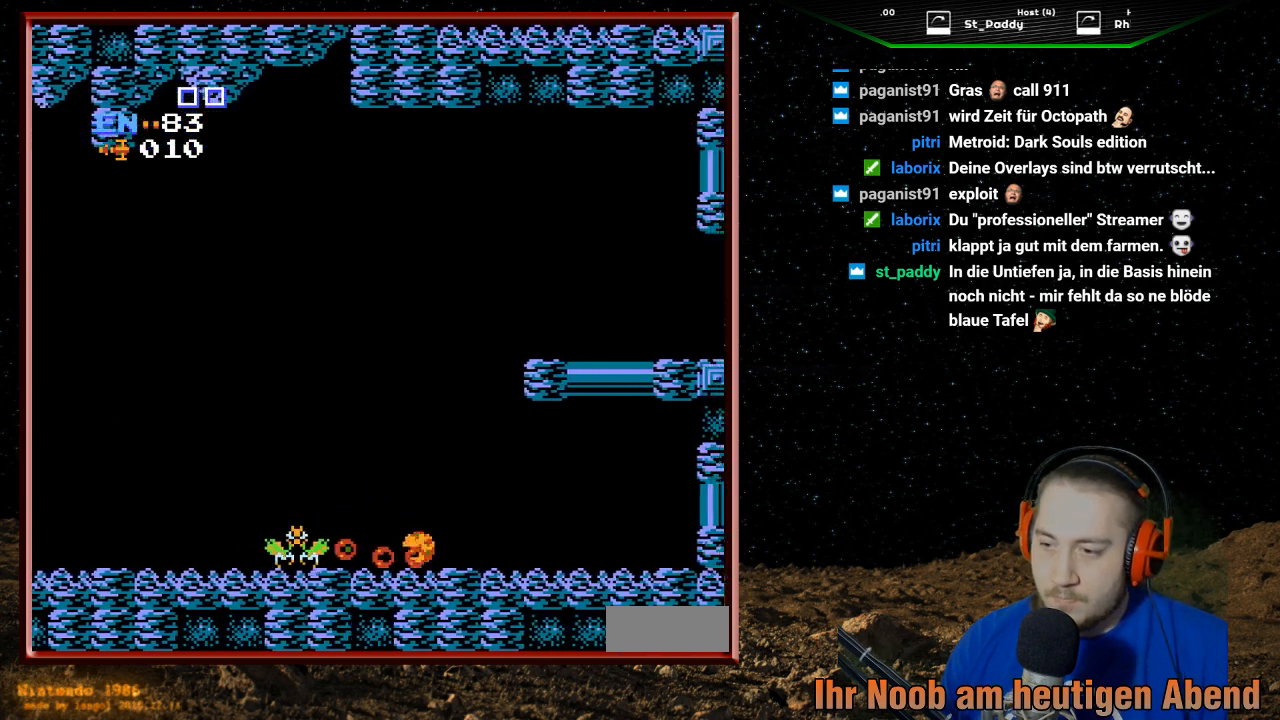
{"buttons": ["DPAD_RIGHT"], "events": [[33, "B", "up"], [100, "B", "down"], [233, "B", "up"]]}
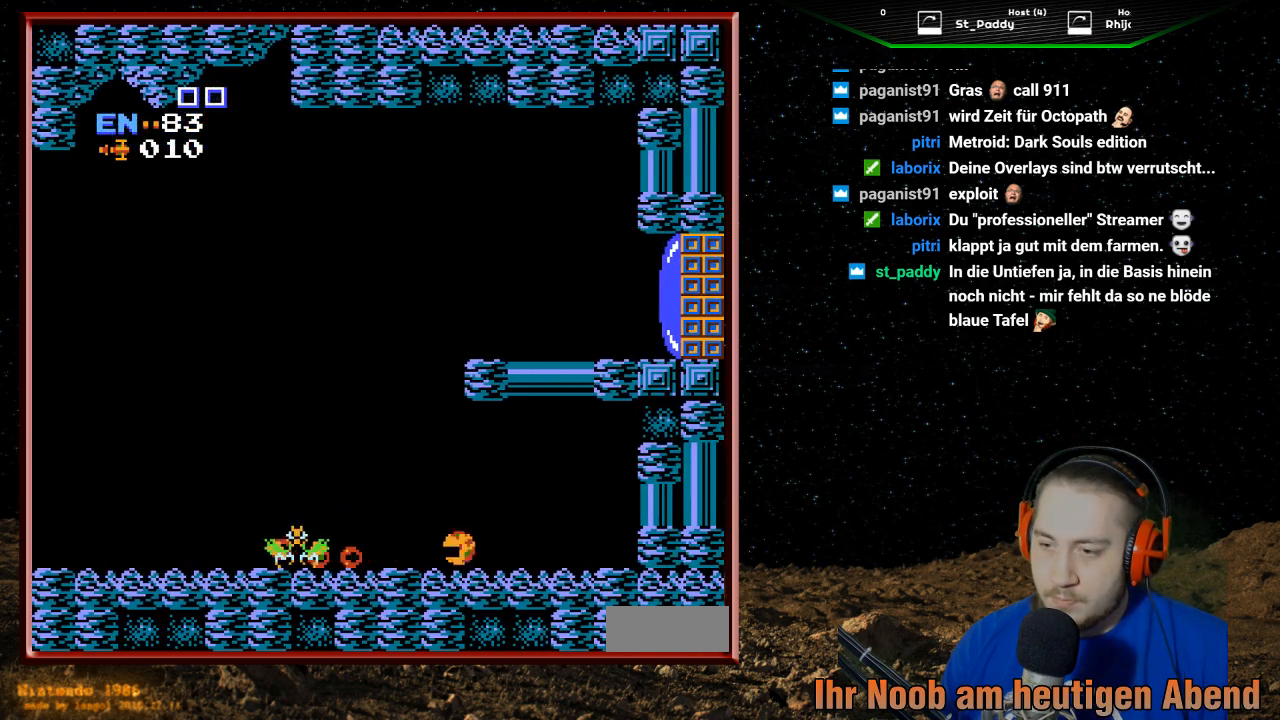
{"buttons": ["DPAD_RIGHT"], "events": []}
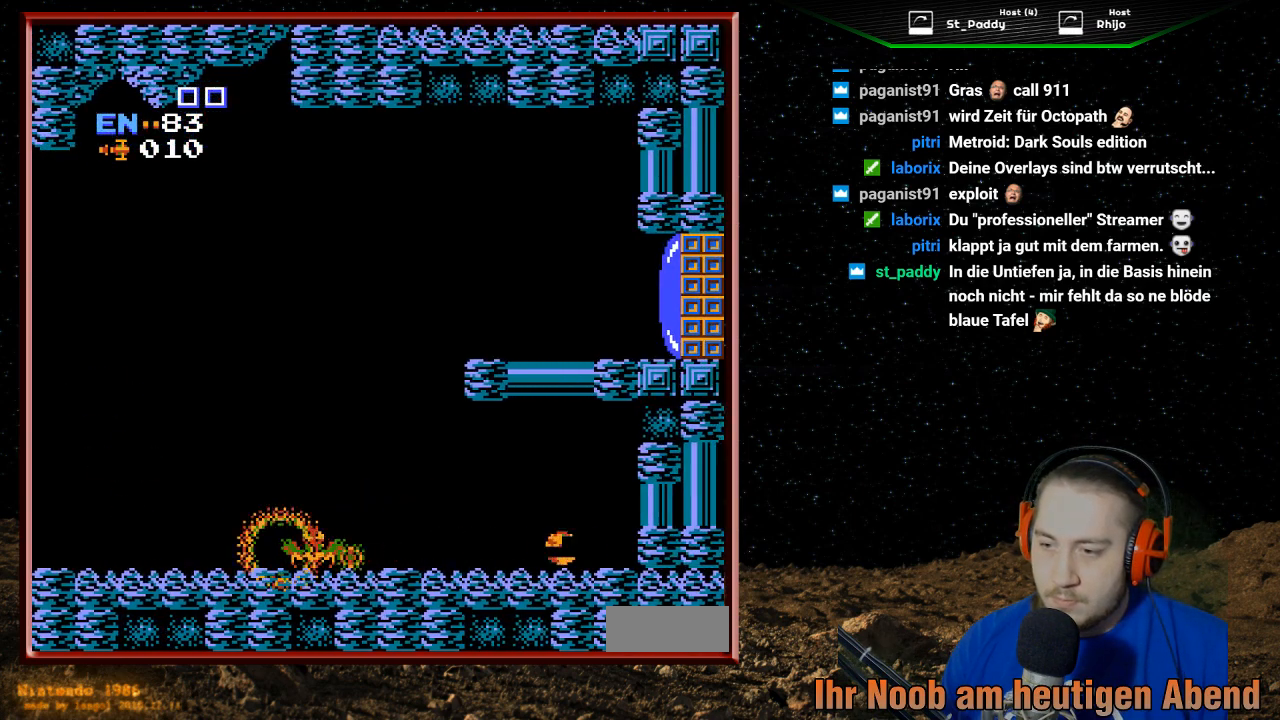
{"buttons": ["DPAD_LEFT"], "events": [[100, "DPAD_RIGHT", "up"], [233, "DPAD_LEFT", "down"]]}
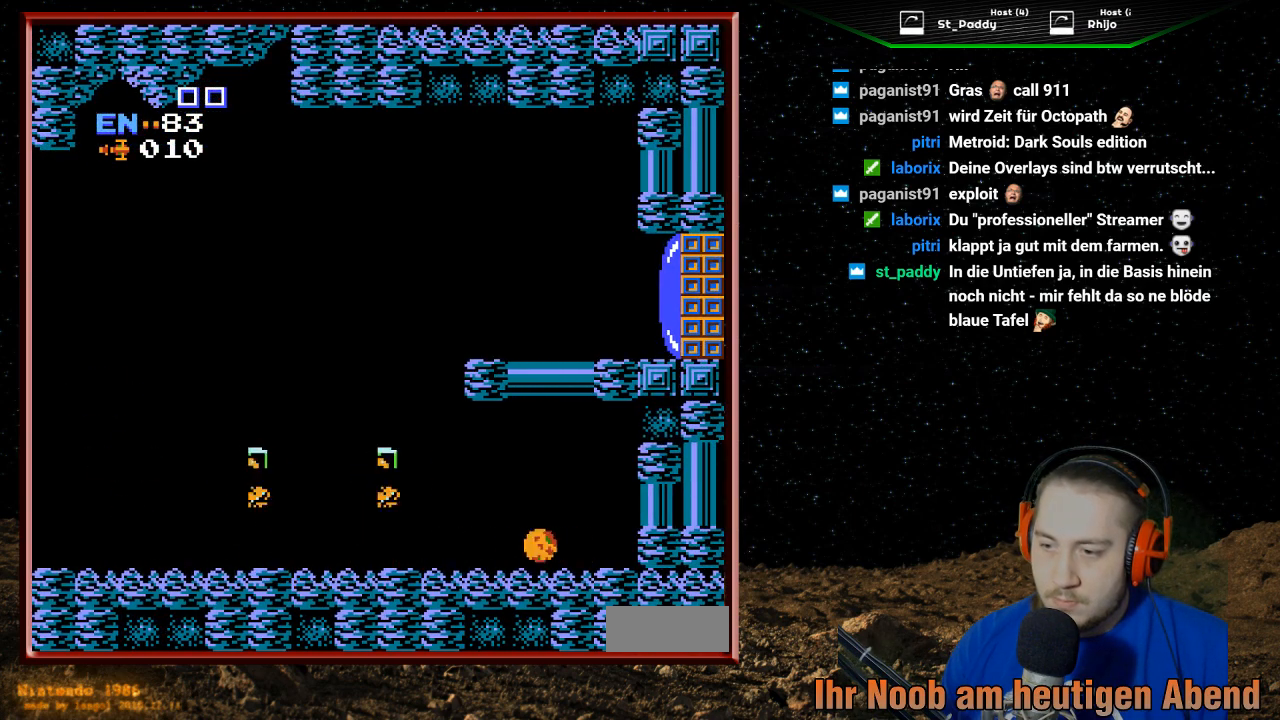
{"buttons": ["DPAD_LEFT"], "events": []}
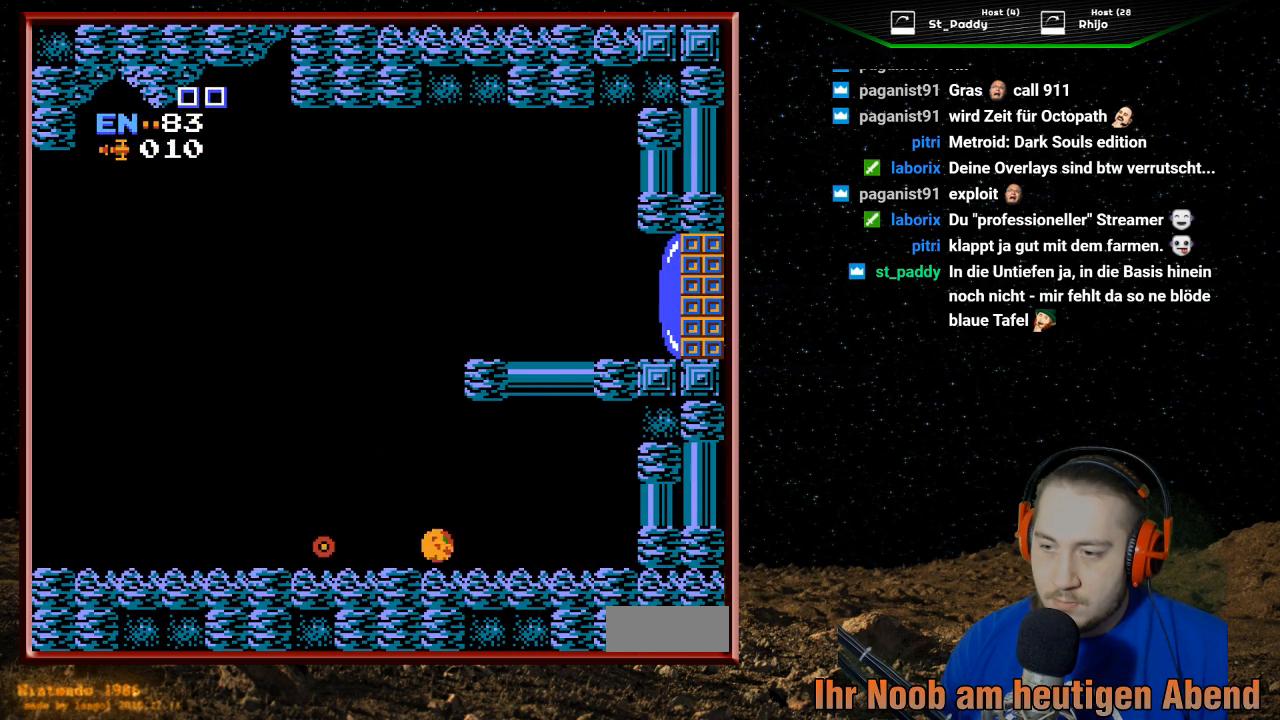
{"buttons": ["DPAD_LEFT"], "events": []}
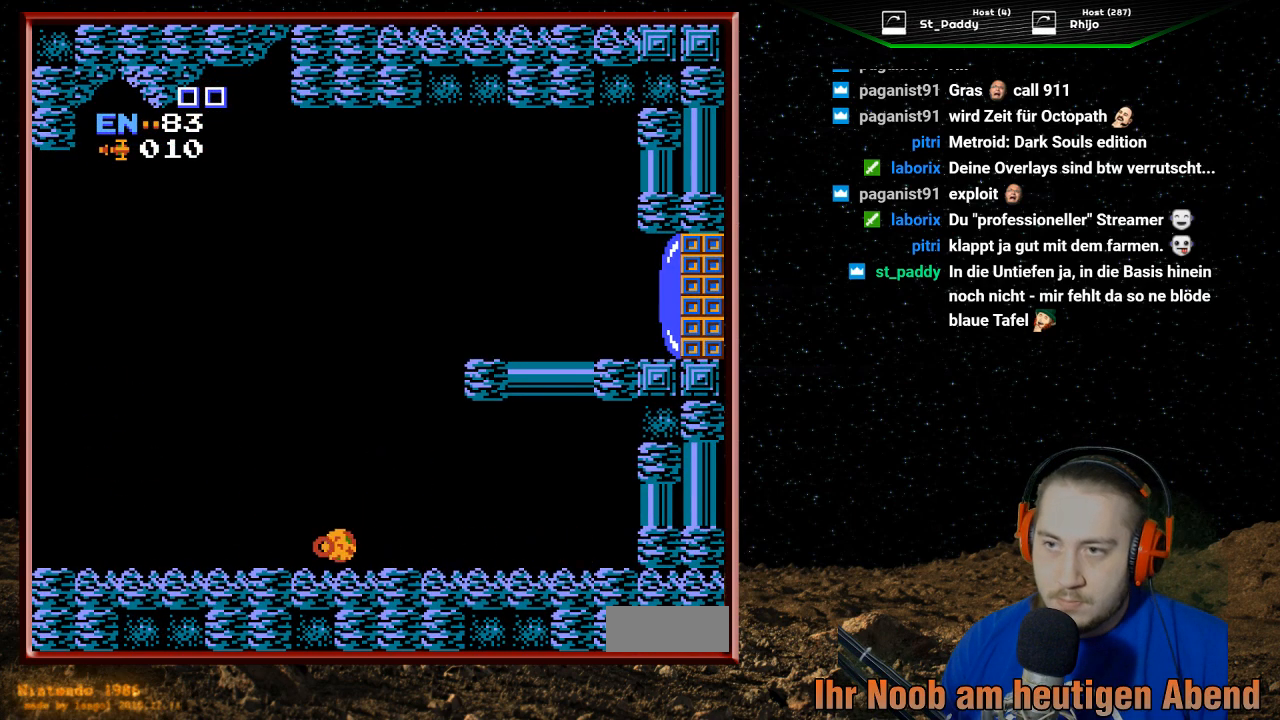
{"buttons": ["DPAD_LEFT"], "events": [[100, "DPAD_LEFT", "up"], [100, "DPAD_UP", "down"], [267, "DPAD_LEFT", "down"], [267, "DPAD_UP", "up"]]}
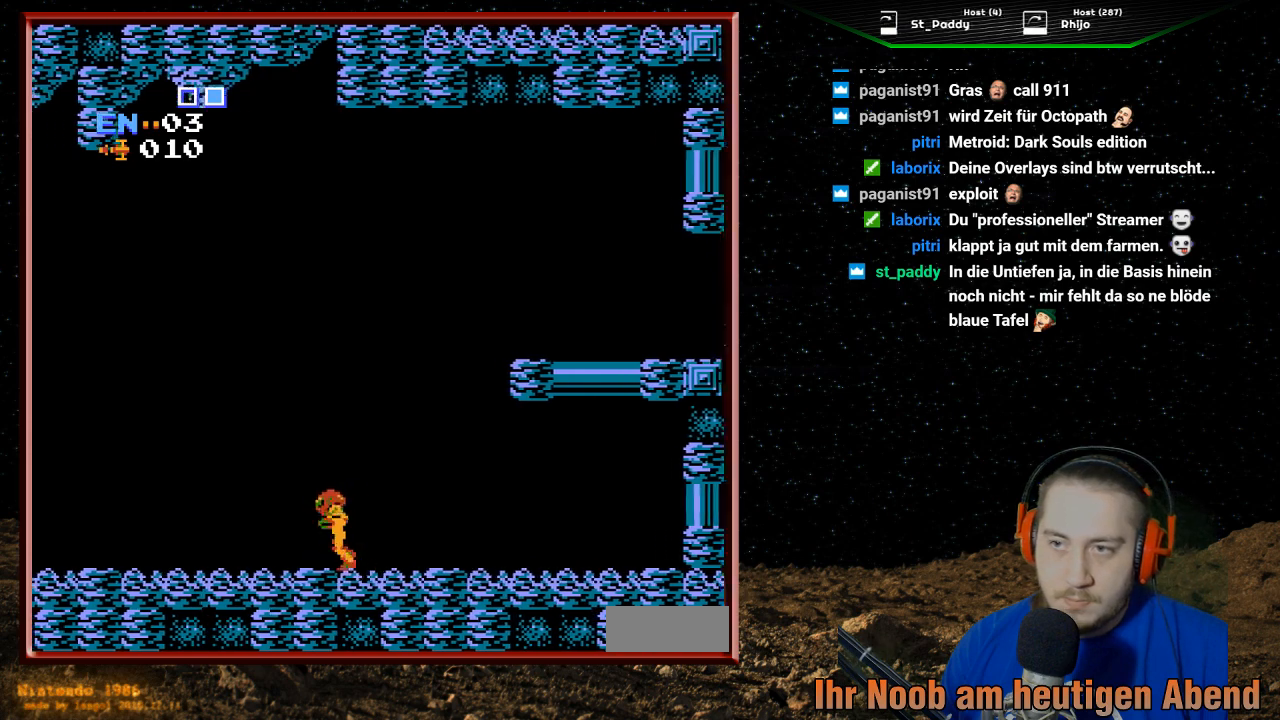
{"buttons": ["DPAD_LEFT"], "events": []}
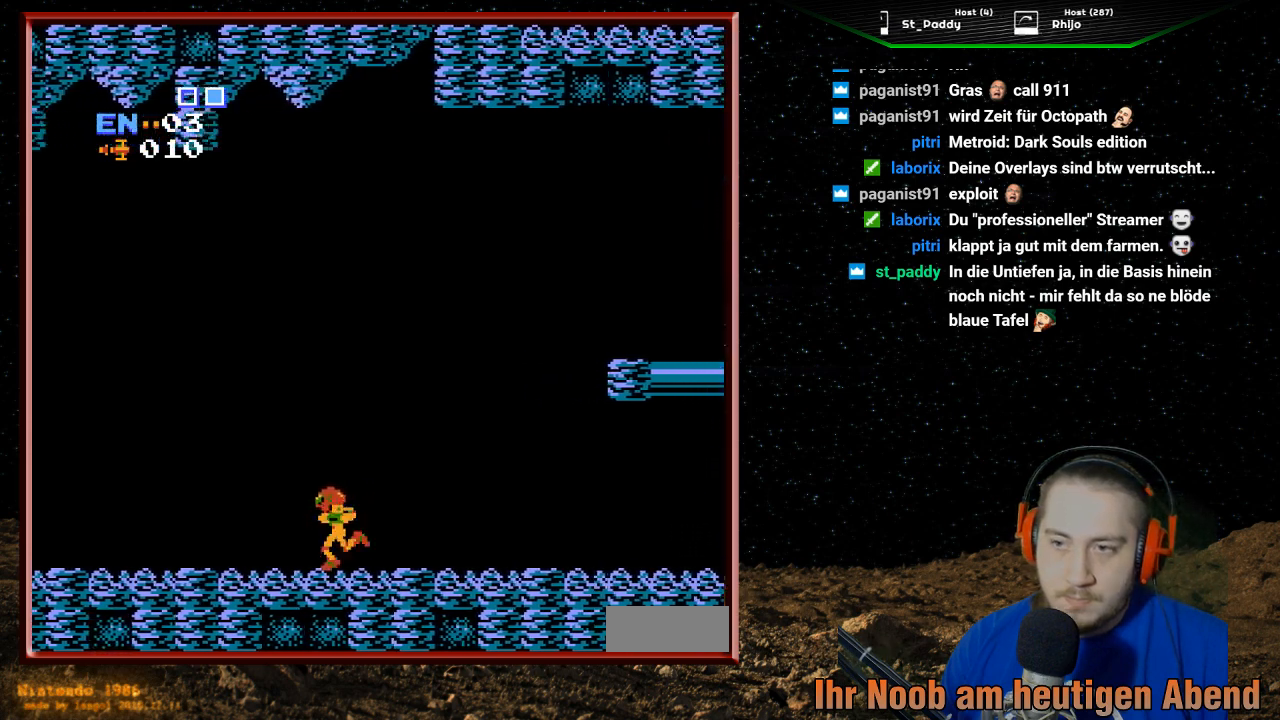
{"buttons": [], "events": [[367, "DPAD_LEFT", "up"]]}
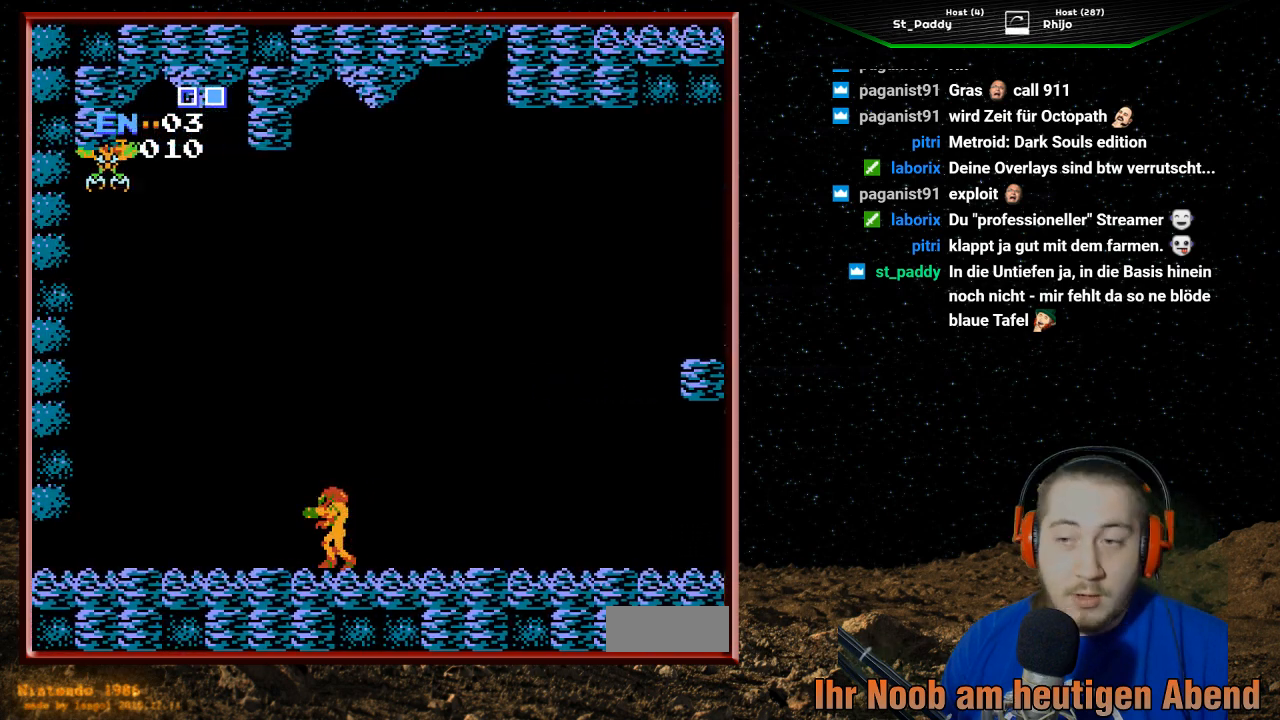
{"buttons": ["DPAD_RIGHT"], "events": [[467, "DPAD_RIGHT", "down"]]}
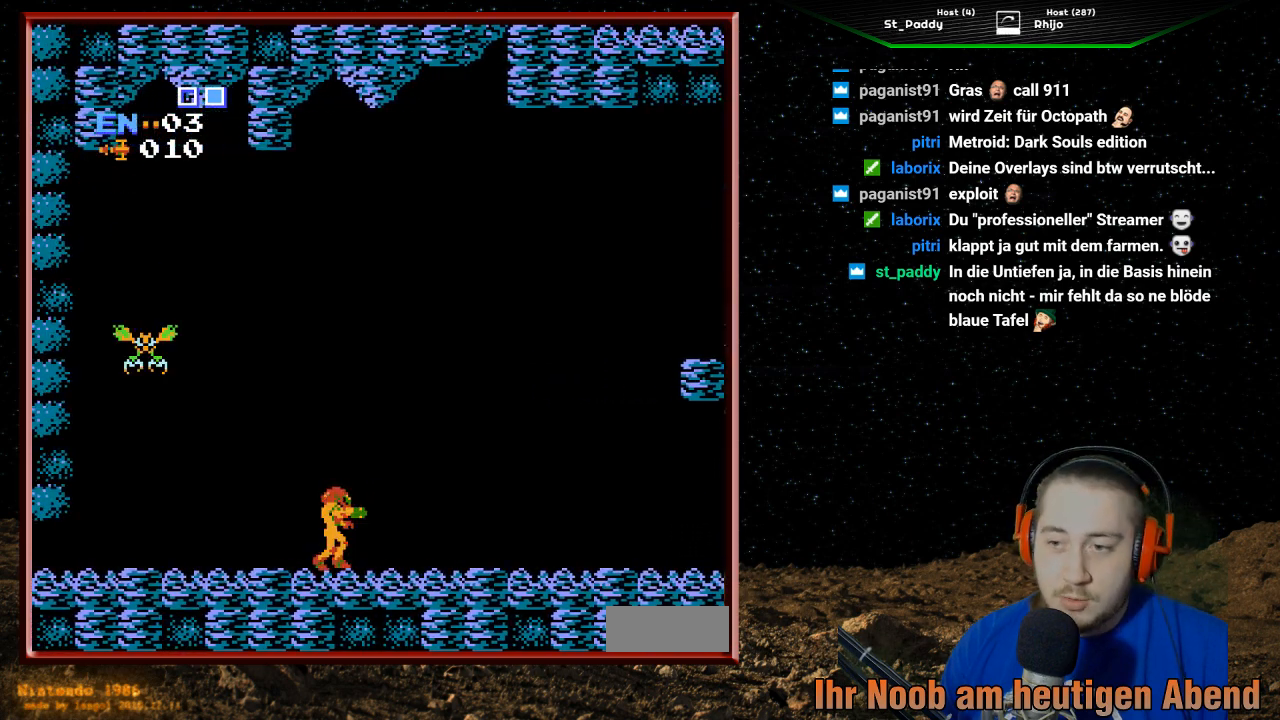
{"buttons": ["B"], "events": [[233, "DPAD_LEFT", "down"], [233, "DPAD_RIGHT", "up"], [333, "B", "down"], [467, "B", "up"], [500, "B", "down"], [500, "DPAD_LEFT", "up"]]}
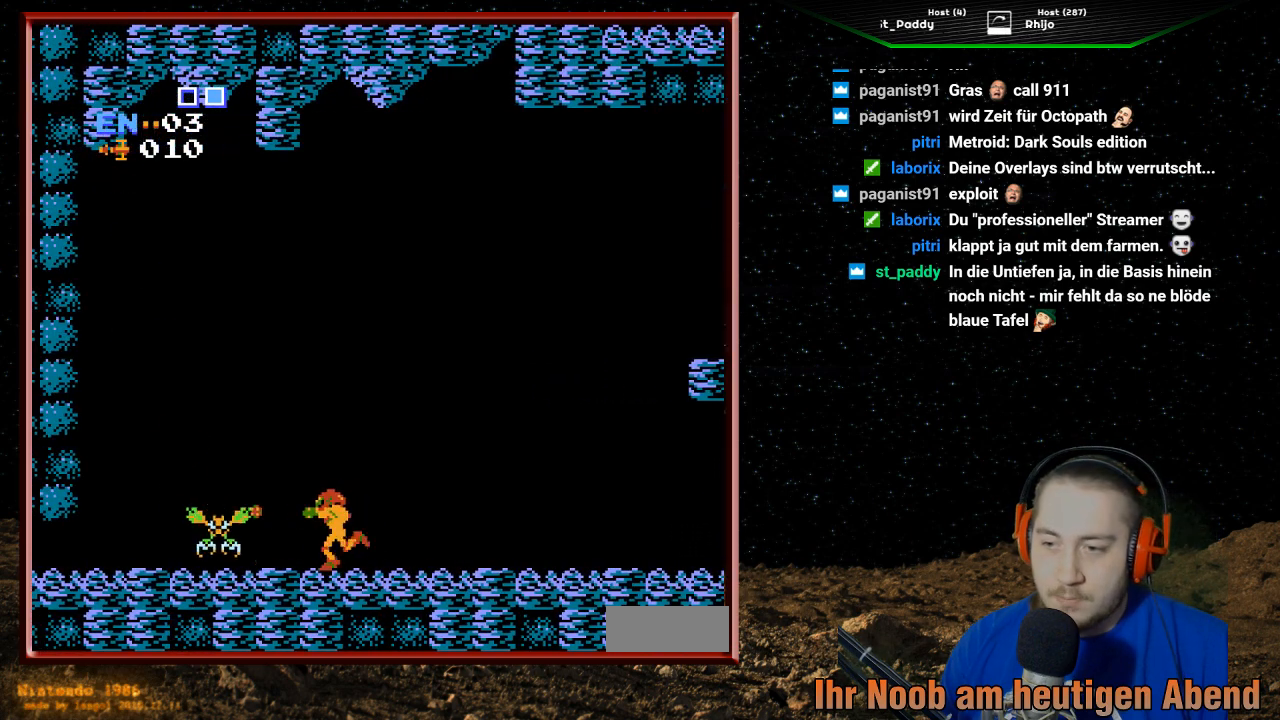
{"buttons": ["DPAD_RIGHT"], "events": [[133, "B", "up"], [167, "B", "down"], [267, "B", "up"], [300, "B", "down"], [367, "DPAD_RIGHT", "down"], [433, "B", "up"]]}
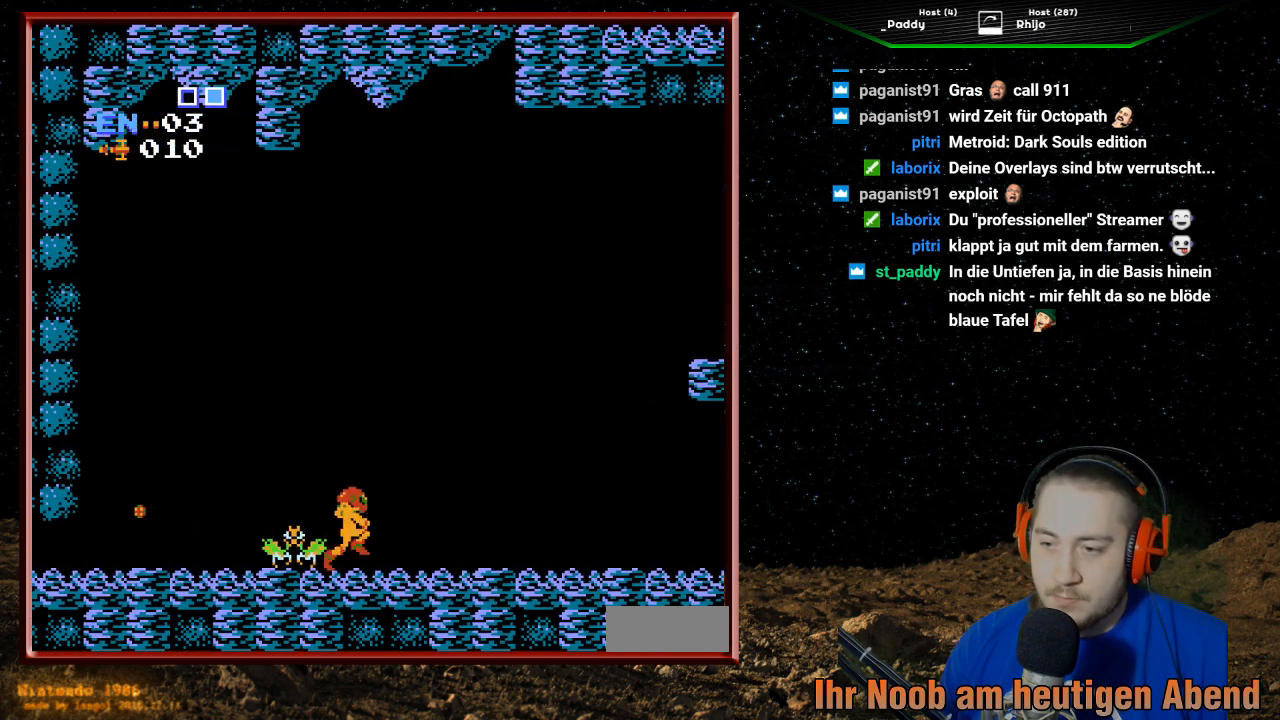
{"buttons": ["DPAD_RIGHT"], "events": [[300, "DPAD_DOWN", "down"], [333, "DPAD_RIGHT", "up"], [433, "DPAD_RIGHT", "down"], [467, "DPAD_DOWN", "up"]]}
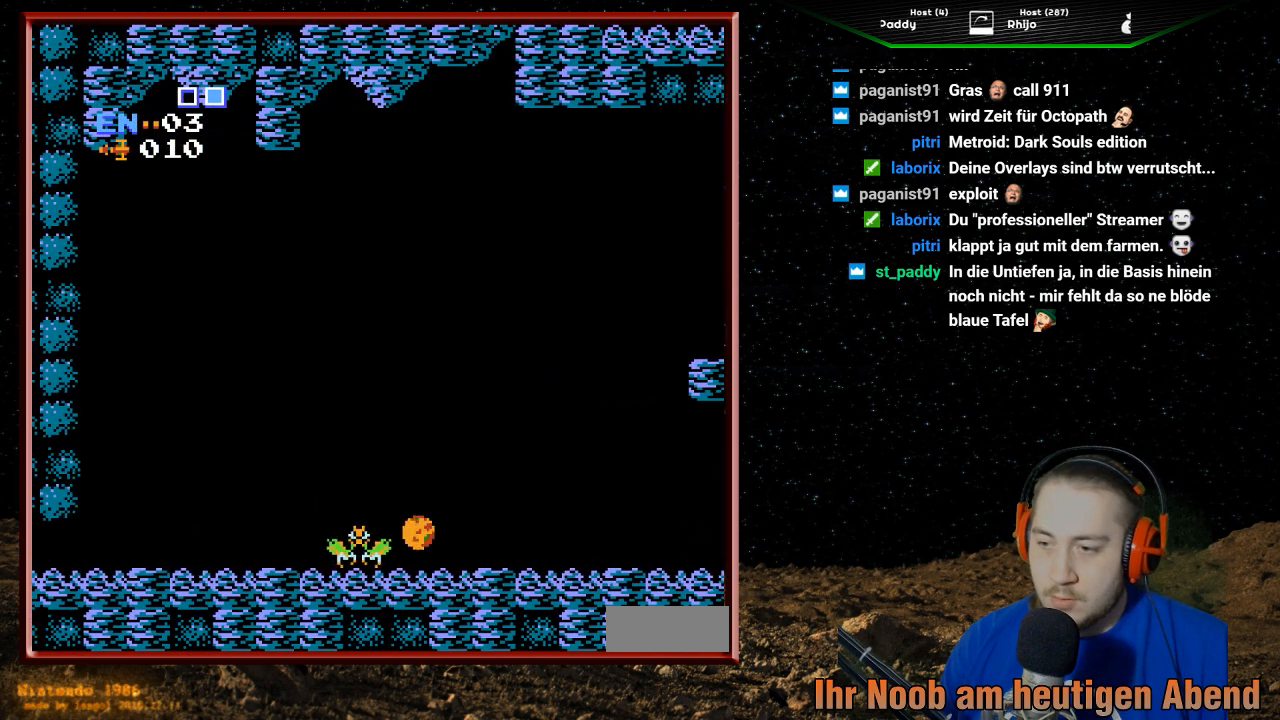
{"buttons": ["B", "DPAD_DOWN", "DPAD_RIGHT"], "events": [[67, "DPAD_DOWN", "down"], [400, "B", "down"]]}
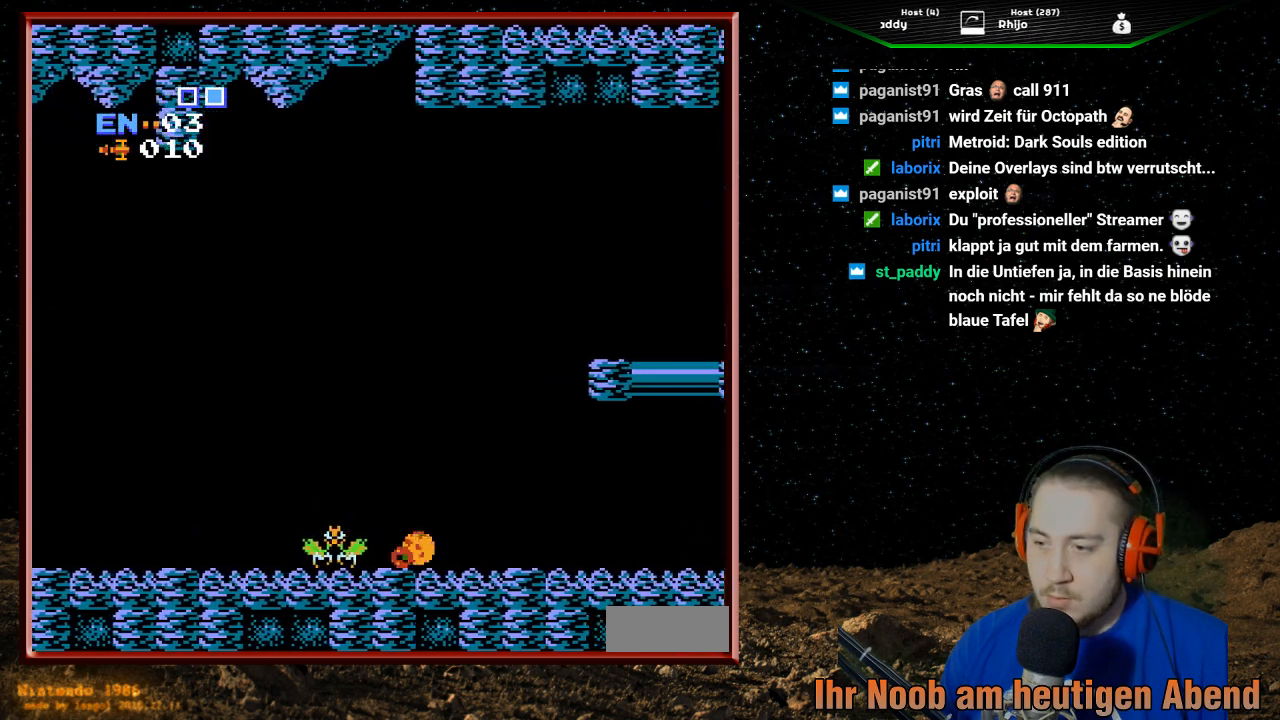
{"buttons": ["DPAD_DOWN", "DPAD_RIGHT"], "events": [[33, "B", "up"], [67, "B", "down"], [167, "B", "up"], [233, "B", "down"], [333, "B", "up"], [367, "B", "down"], [500, "B", "up"]]}
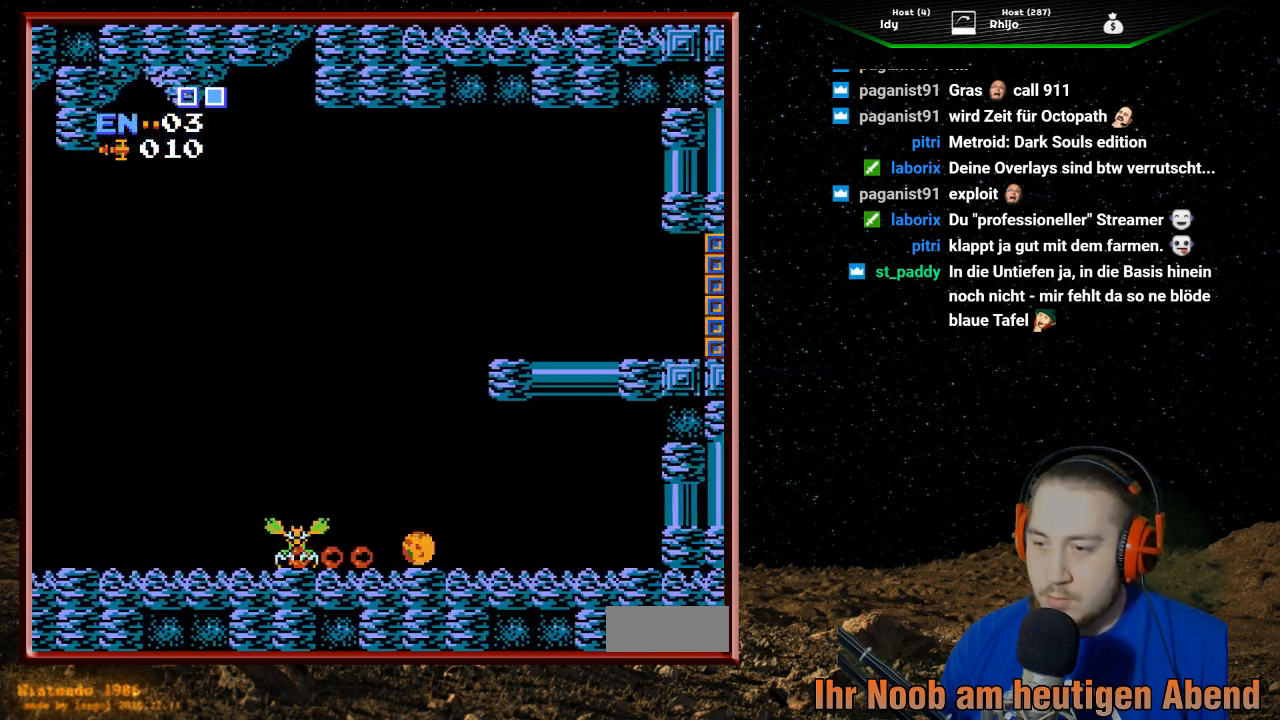
{"buttons": ["DPAD_RIGHT"], "events": [[467, "DPAD_DOWN", "up"]]}
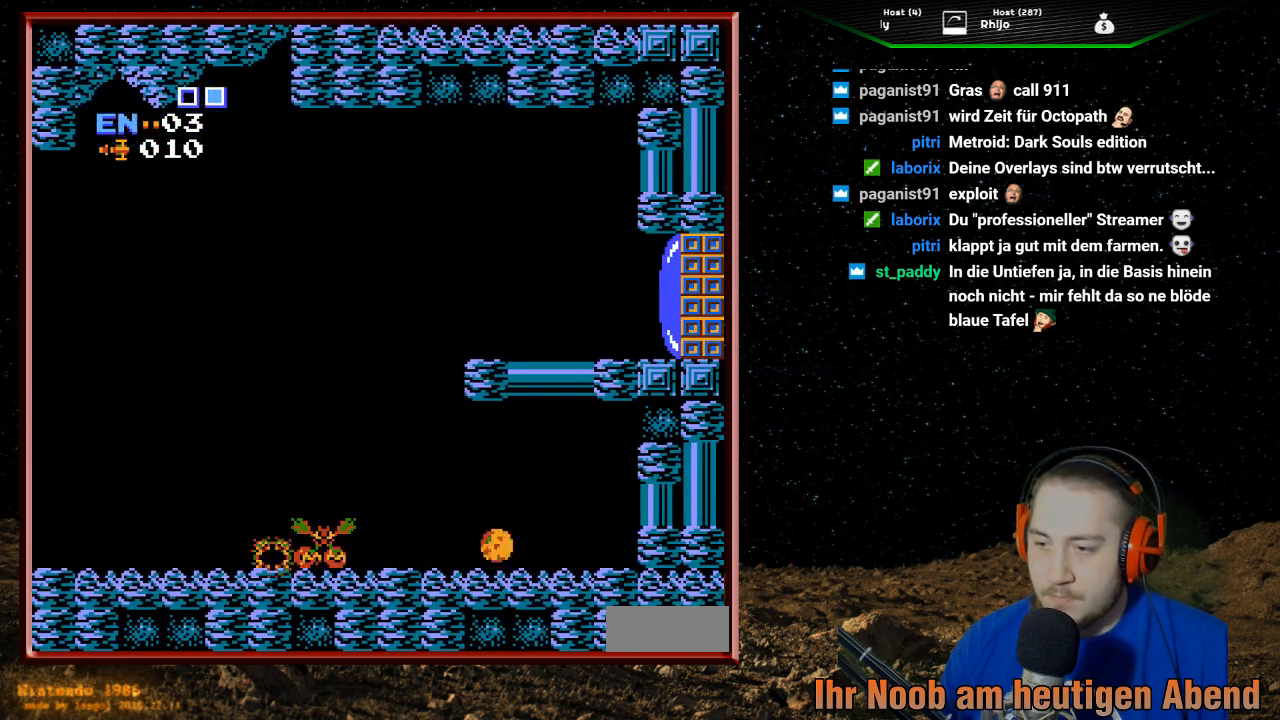
{"buttons": ["DPAD_LEFT"], "events": [[367, "DPAD_RIGHT", "up"], [433, "DPAD_LEFT", "down"]]}
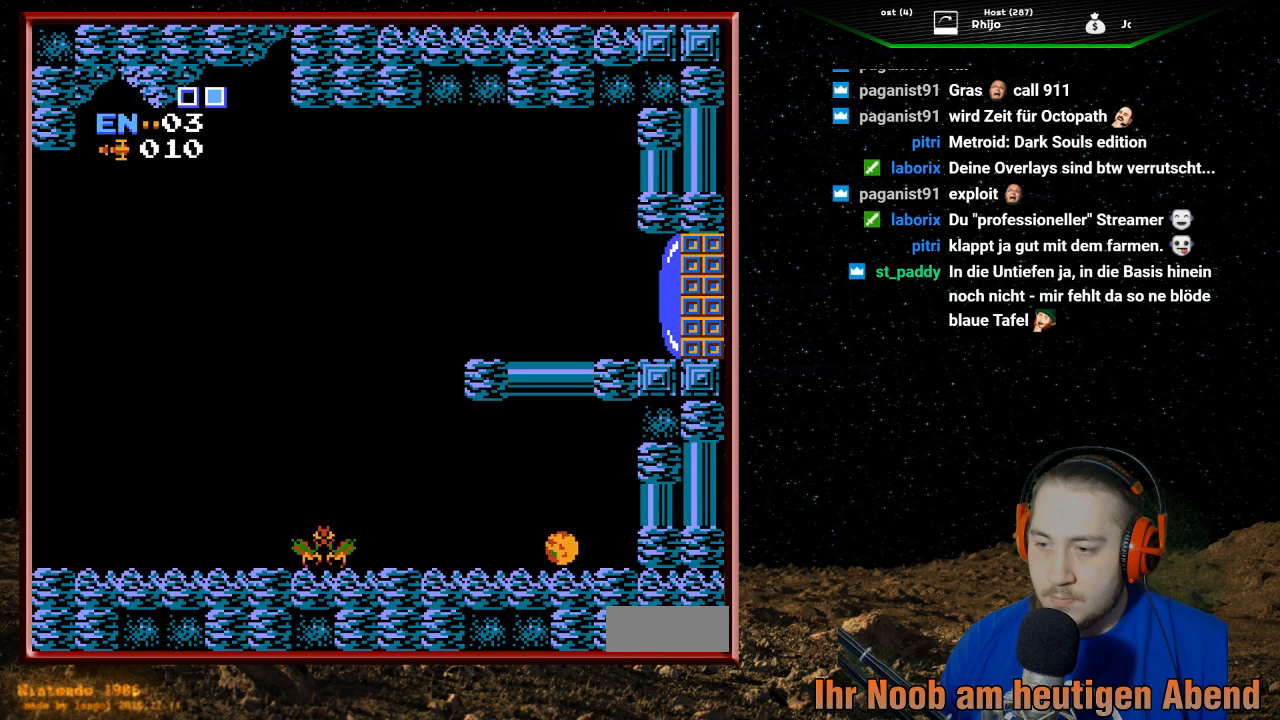
{"buttons": ["DPAD_LEFT"], "events": []}
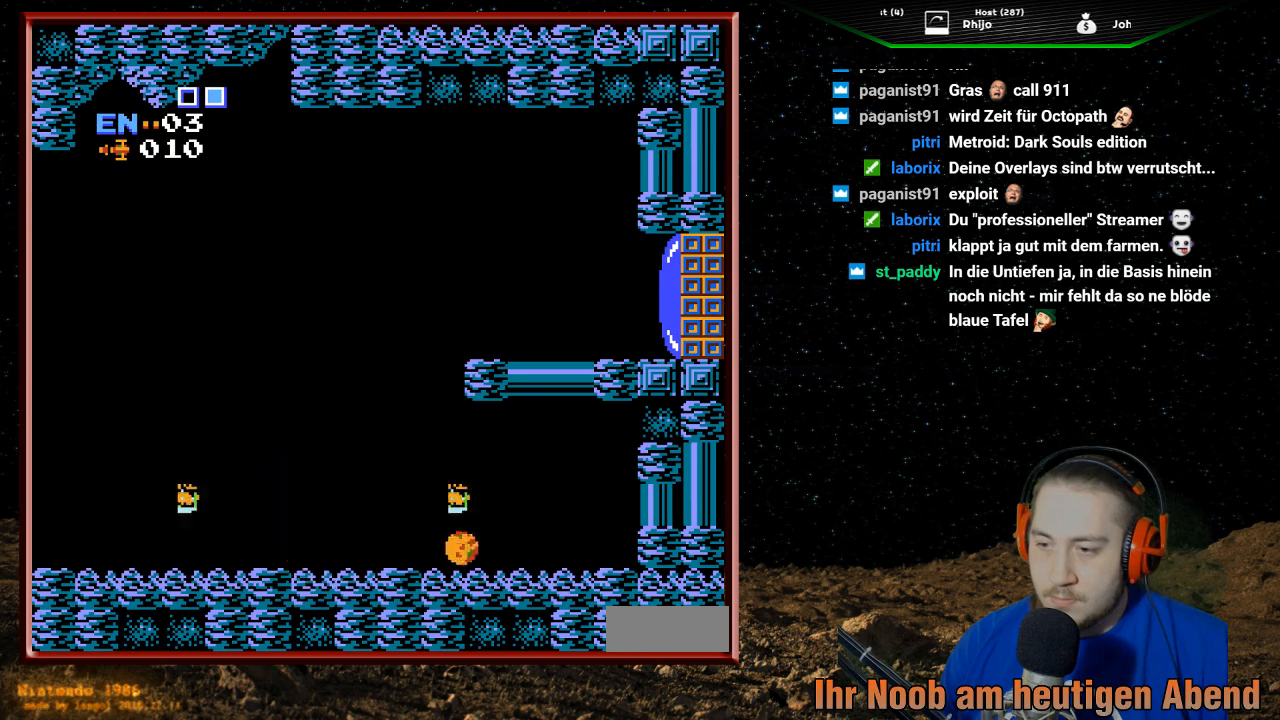
{"buttons": ["DPAD_LEFT"], "events": []}
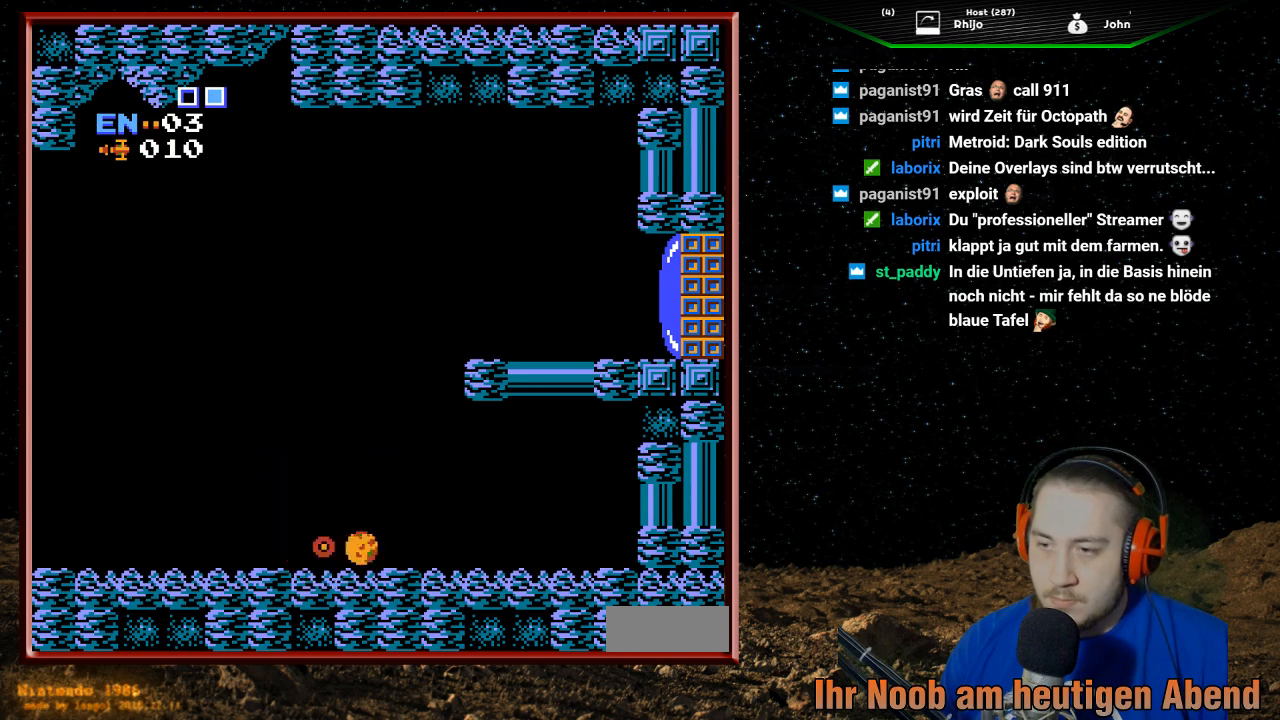
{"buttons": ["DPAD_LEFT"], "events": []}
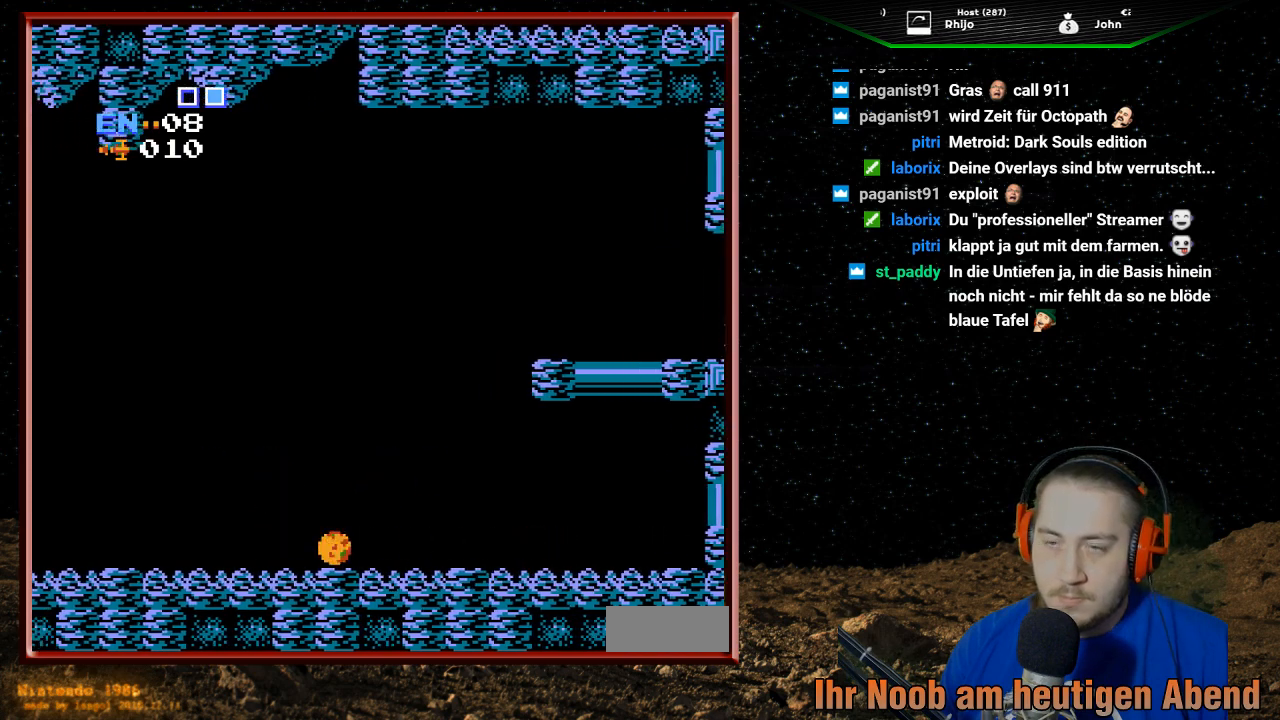
{"buttons": ["DPAD_LEFT"], "events": []}
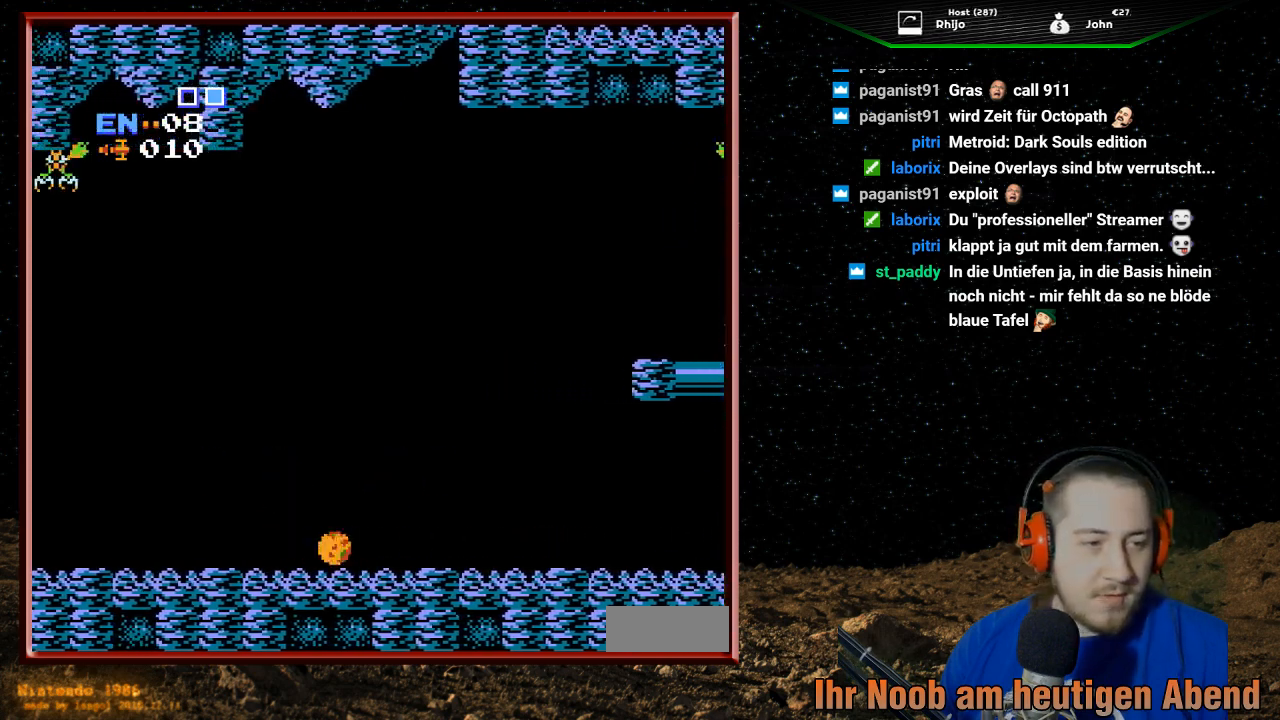
{"buttons": ["DPAD_LEFT"], "events": []}
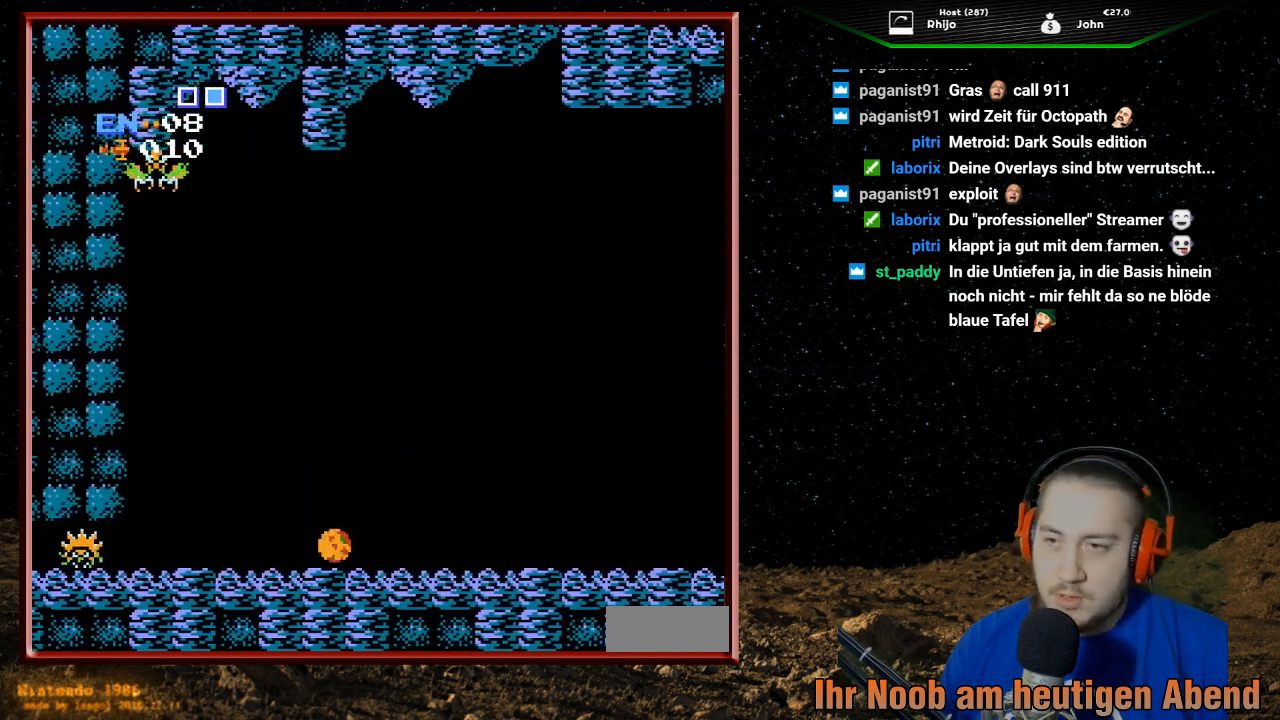
{"buttons": ["DPAD_RIGHT"], "events": [[100, "DPAD_LEFT", "up"], [200, "DPAD_RIGHT", "down"]]}
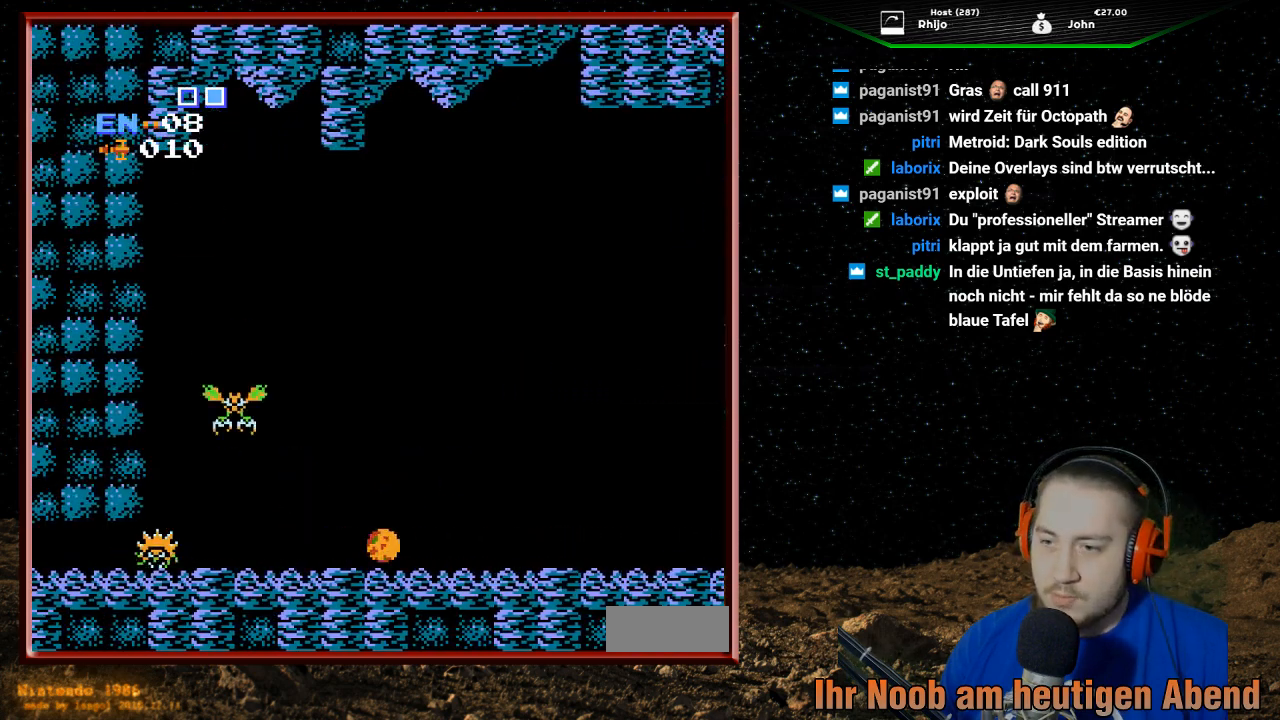
{"buttons": ["B", "DPAD_RIGHT"], "events": [[67, "B", "down"], [167, "B", "up"], [267, "B", "down"], [367, "B", "up"], [467, "B", "down"]]}
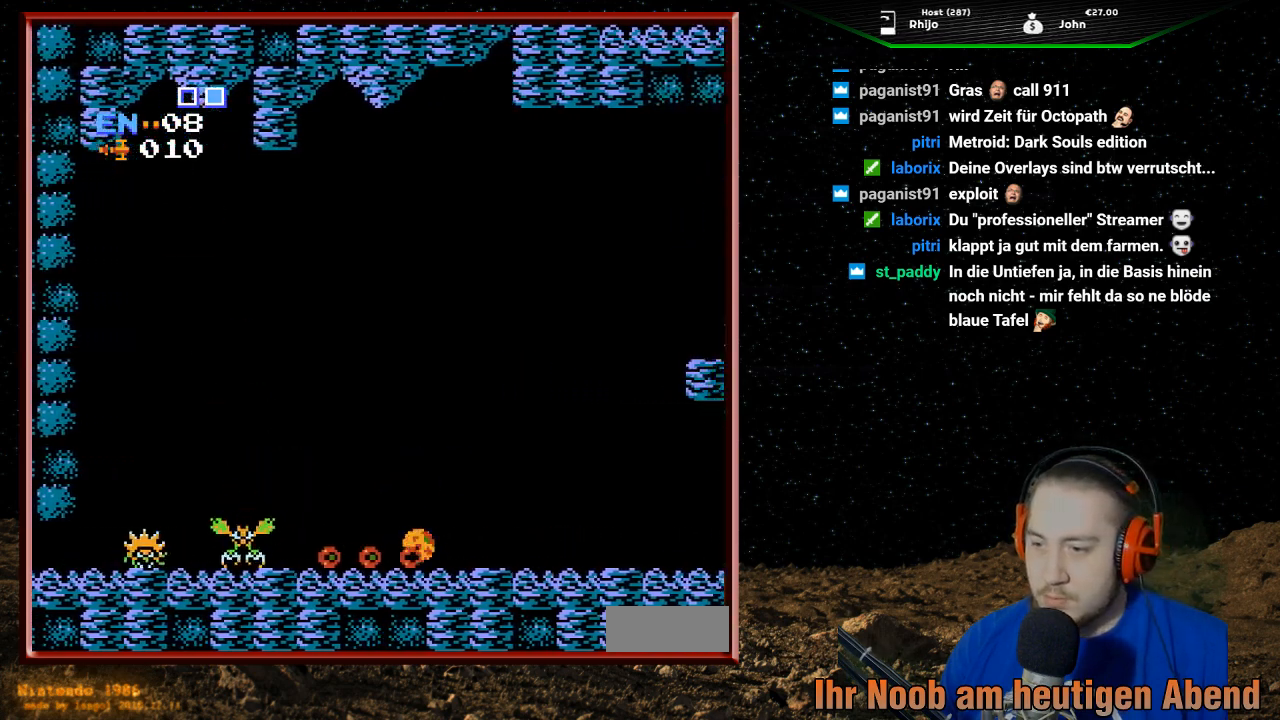
{"buttons": ["DPAD_RIGHT"], "events": [[67, "B", "up"], [133, "B", "down"], [267, "B", "up"]]}
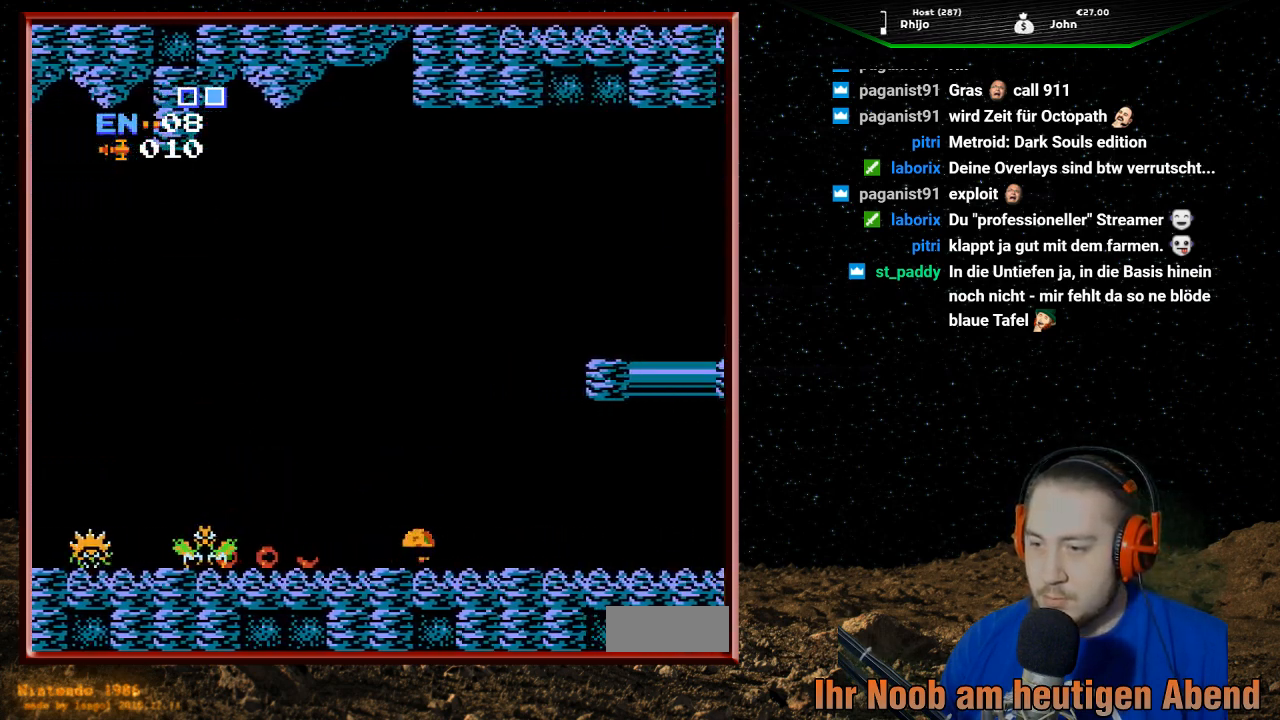
{"buttons": [], "events": [[467, "DPAD_RIGHT", "up"]]}
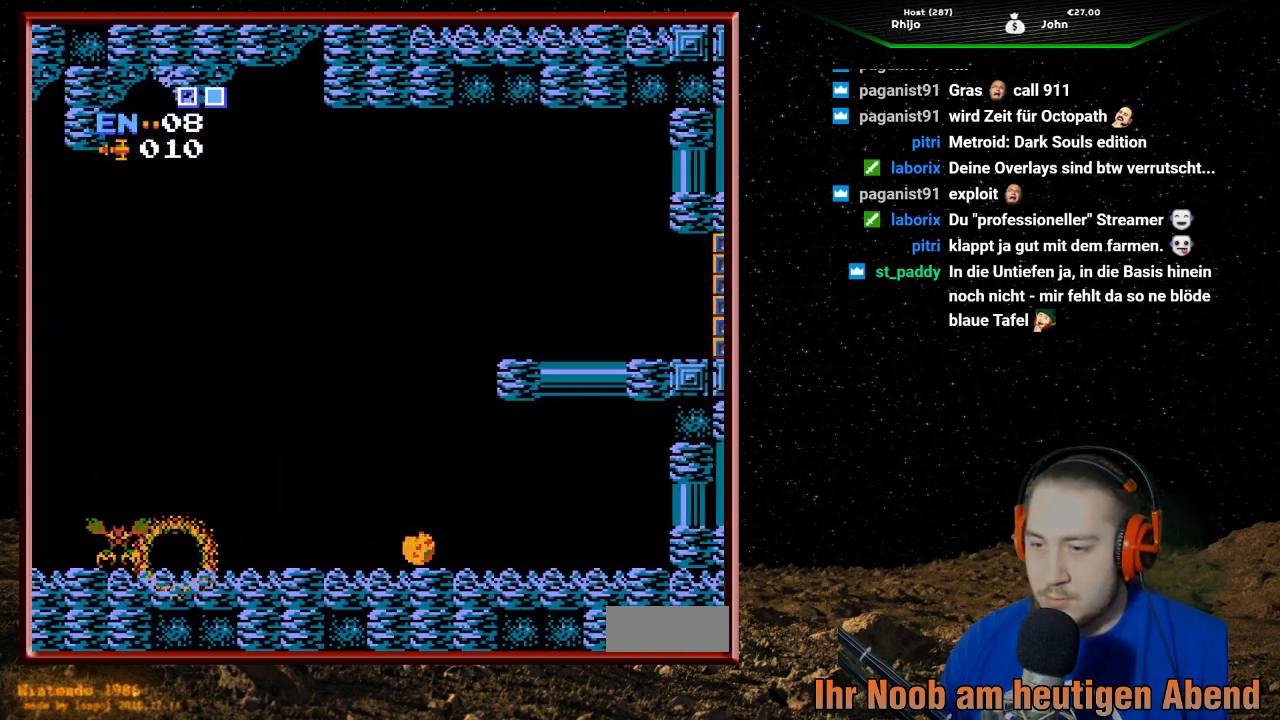
{"buttons": ["DPAD_LEFT"], "events": [[33, "DPAD_LEFT", "down"]]}
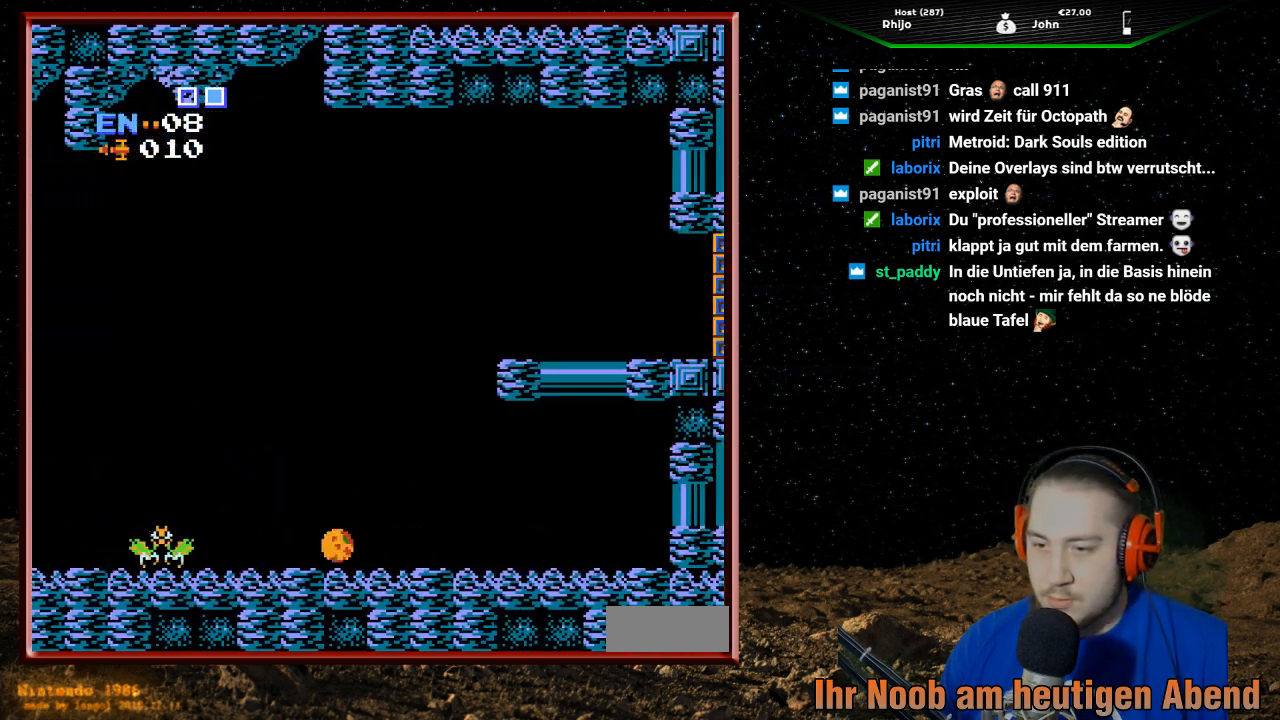
{"buttons": ["B", "DPAD_RIGHT"], "events": [[100, "DPAD_LEFT", "up"], [267, "B", "down"], [367, "B", "up"], [367, "DPAD_RIGHT", "down"], [433, "B", "down"]]}